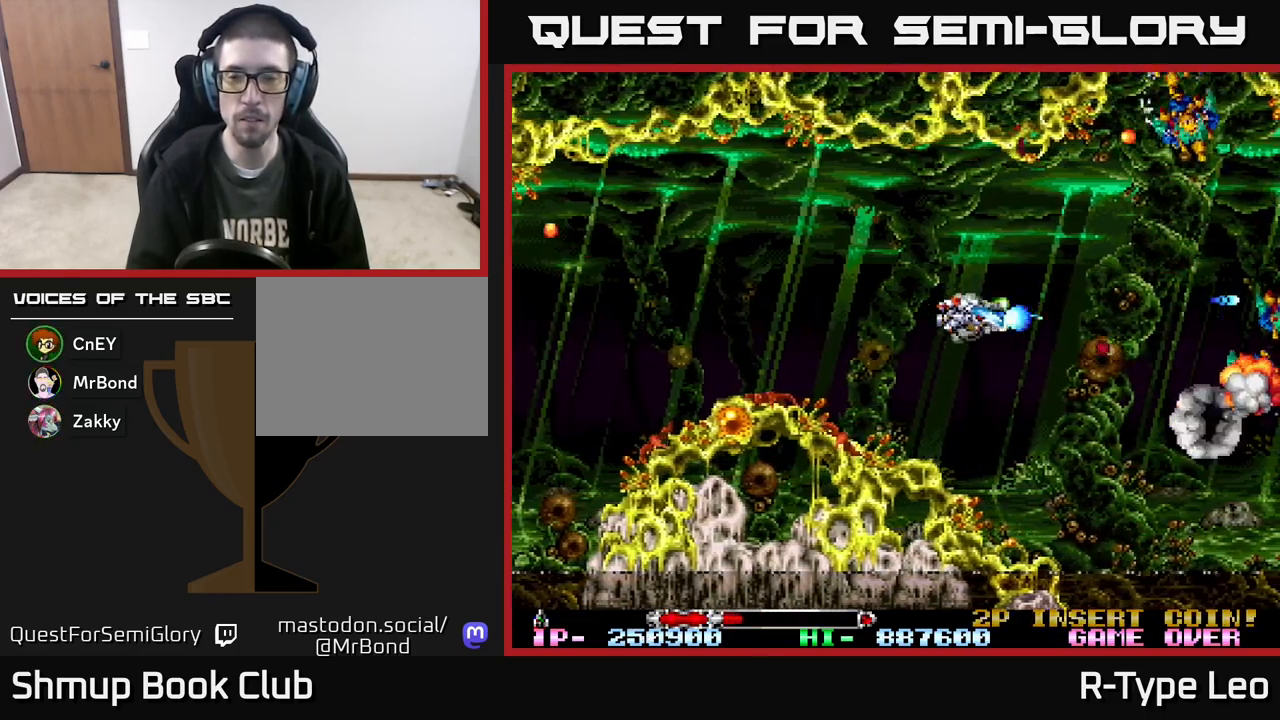
Gameplay with a controller (Xbox layout); each line is a JSON object with the inputs held at the frame after it. "events" lists button and stick changes between this image and that frame as [ms after this image, input, new state], when the widget could be followed in between. Not read: left_stick right_stick.
{"buttons": ["R2"], "events": [[83, "DPAD_LEFT", "down"], [150, "DPAD_LEFT", "up"], [217, "DPAD_DOWN", "up"]]}
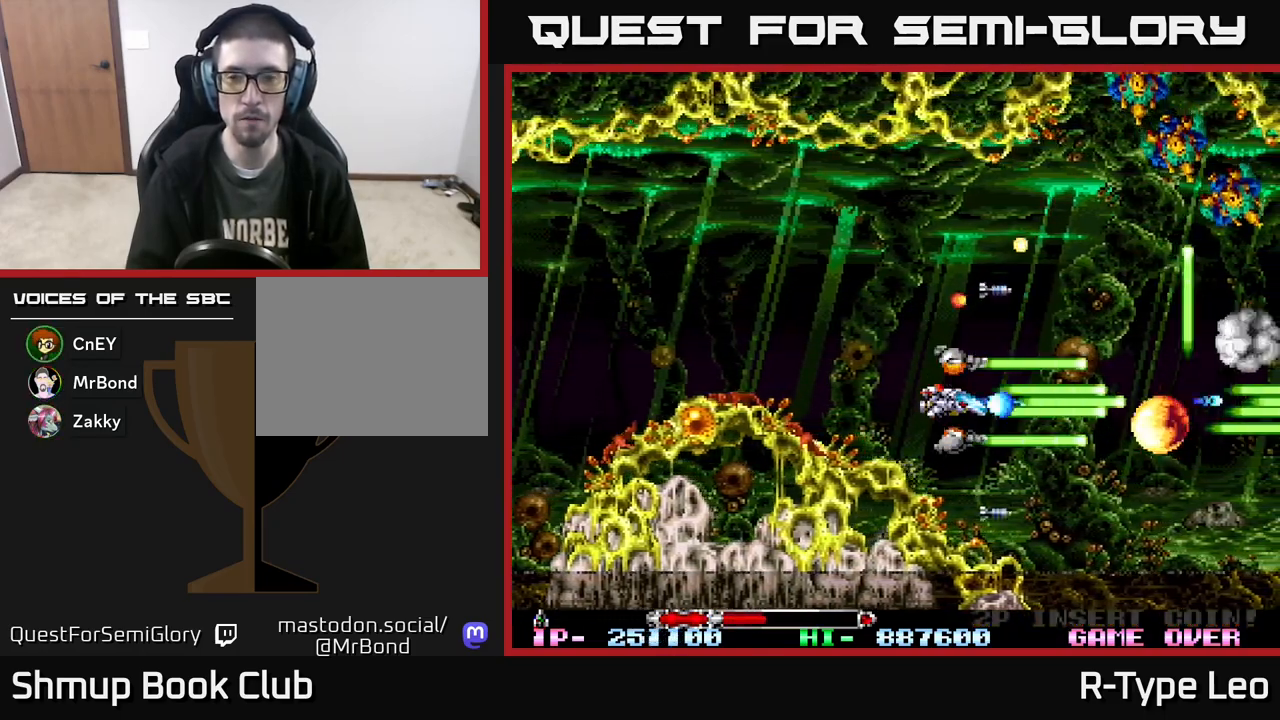
{"buttons": ["R2"], "events": [[317, "DPAD_RIGHT", "down"], [483, "DPAD_RIGHT", "up"]]}
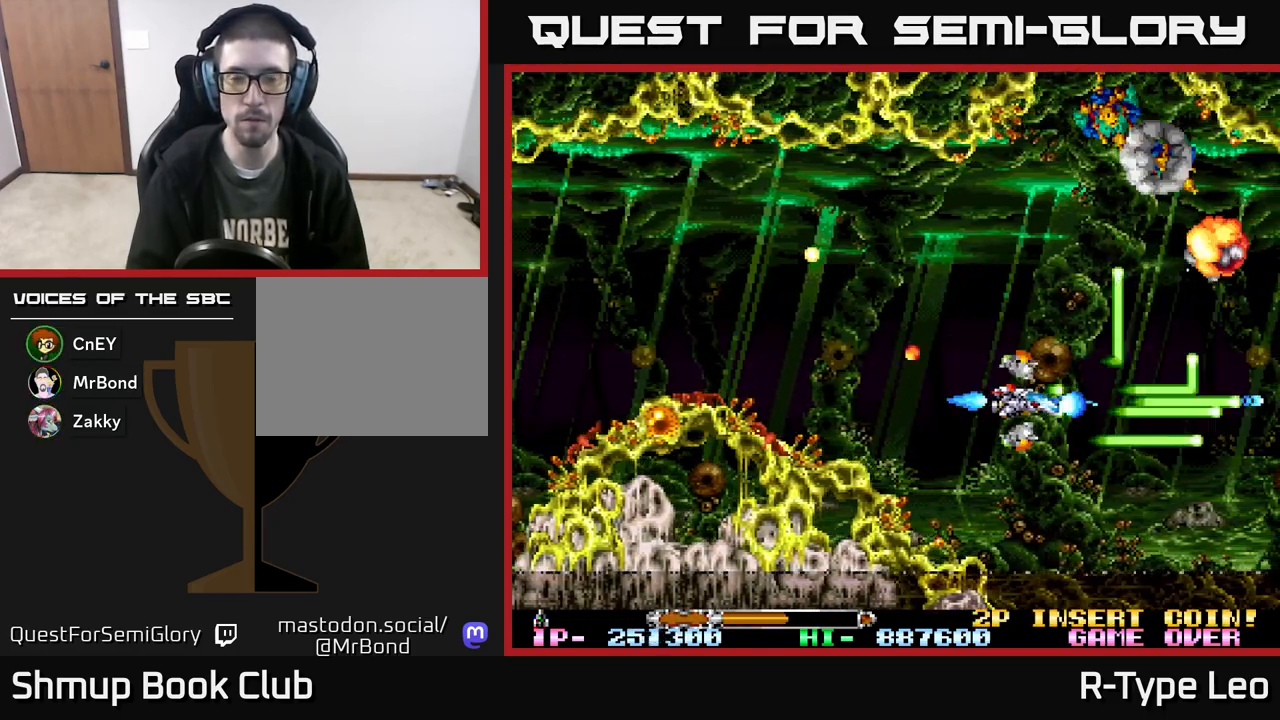
{"buttons": ["R2"], "events": [[33, "DPAD_UP", "down"], [100, "DPAD_LEFT", "down"], [350, "DPAD_UP", "up"], [467, "DPAD_LEFT", "up"]]}
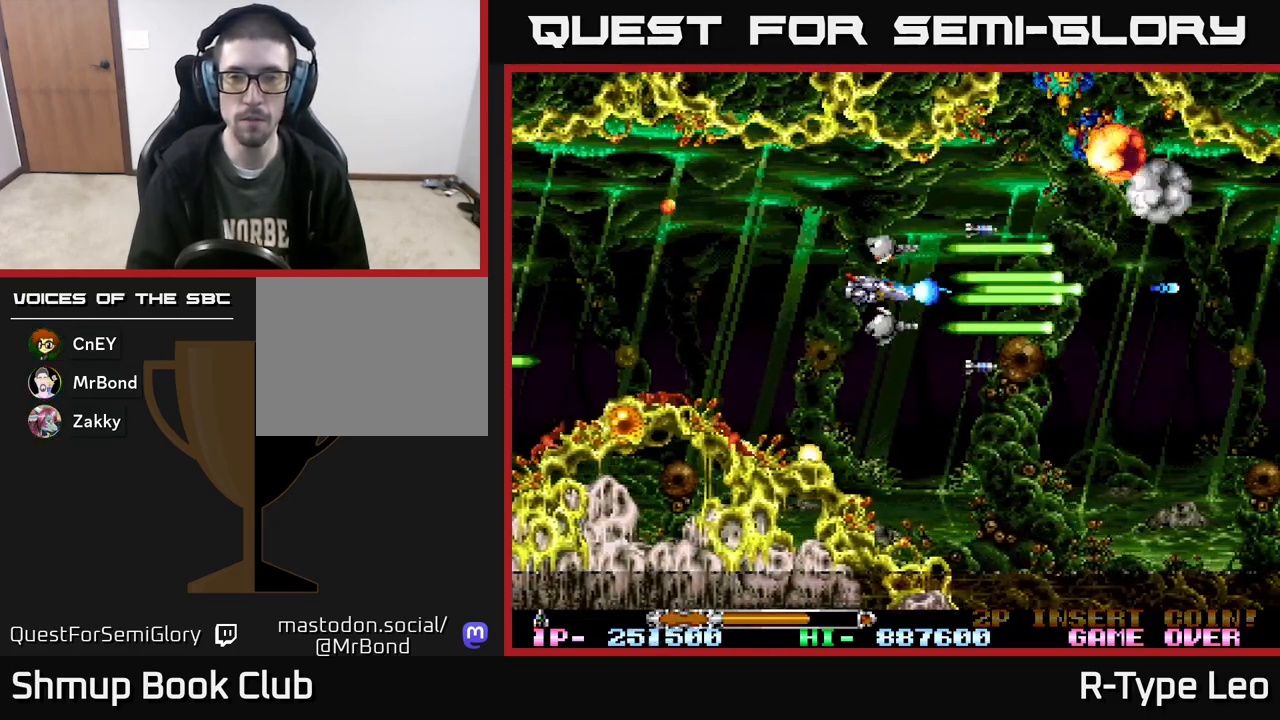
{"buttons": ["R2"], "events": []}
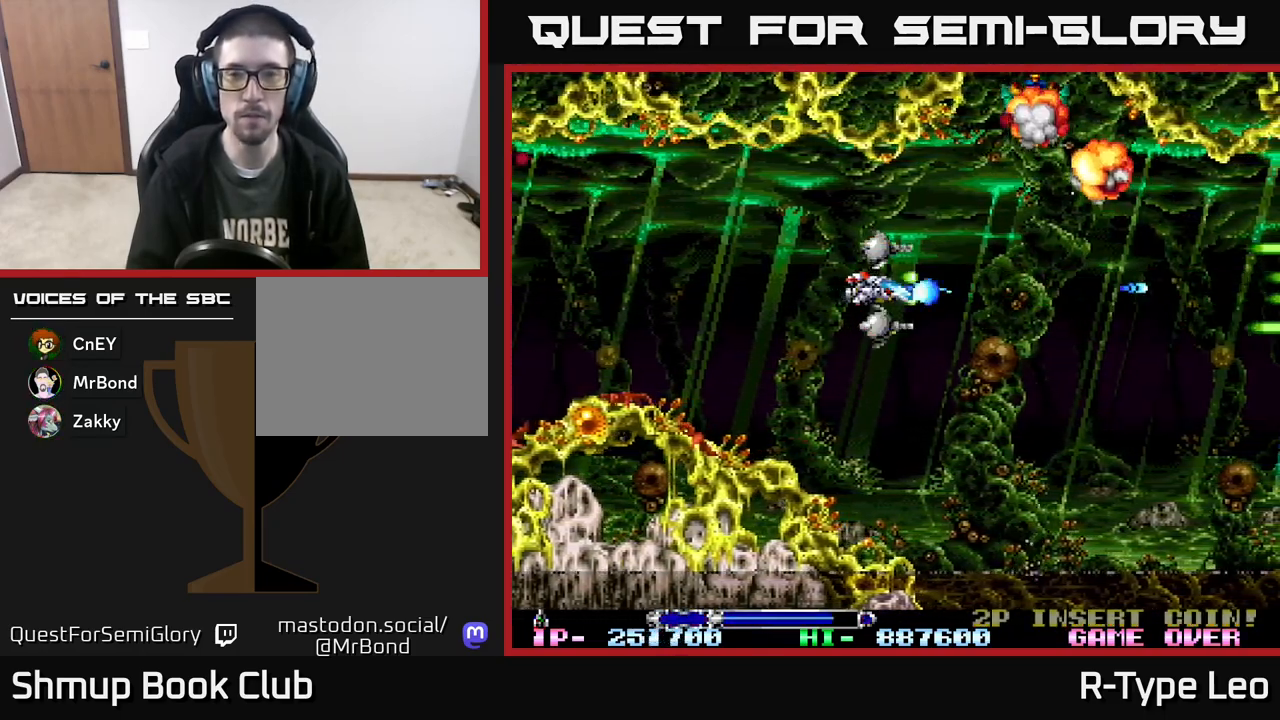
{"buttons": ["R2", "DPAD_LEFT"], "events": [[433, "DPAD_LEFT", "down"]]}
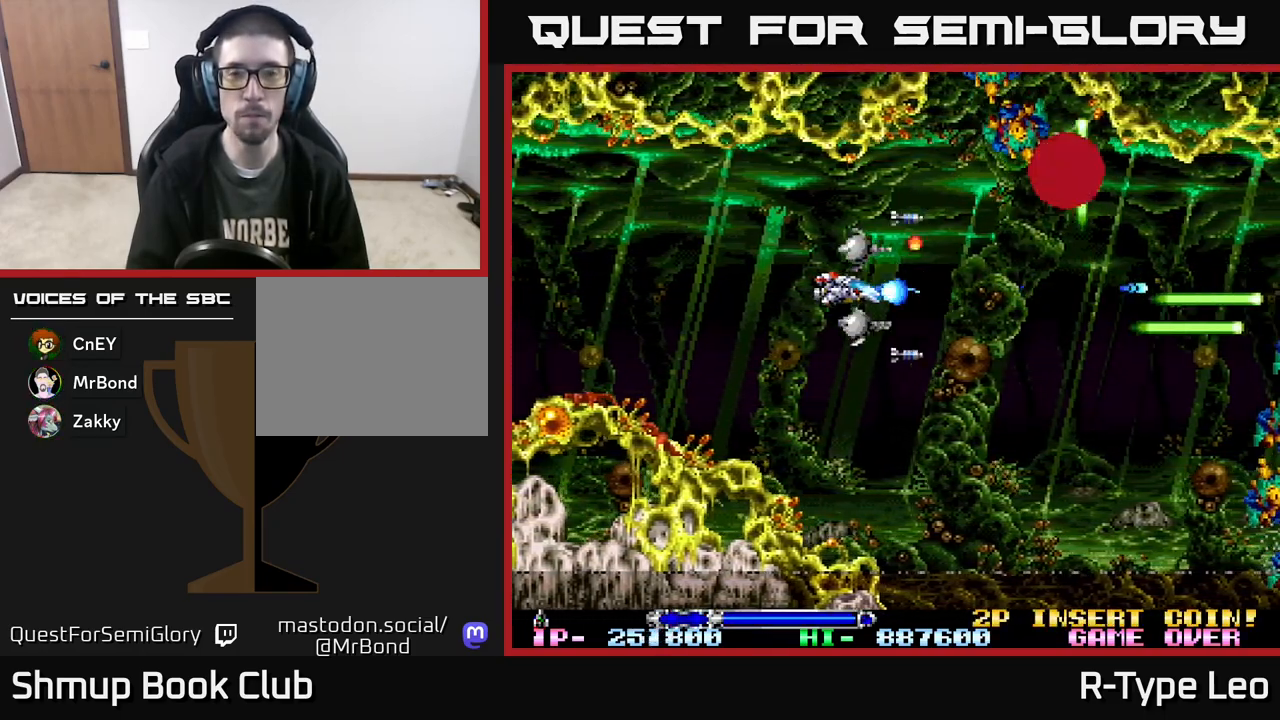
{"buttons": ["R2"], "events": [[250, "DPAD_UP", "down"], [283, "DPAD_LEFT", "up"], [367, "DPAD_UP", "up"]]}
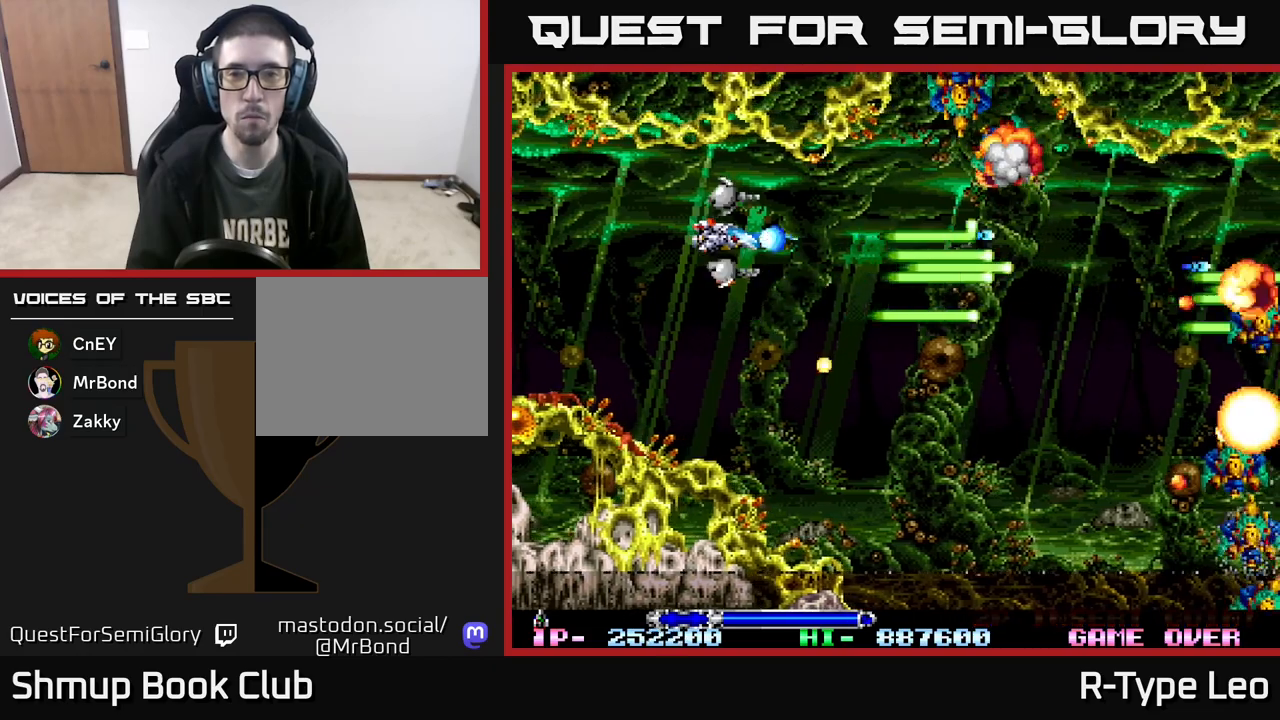
{"buttons": ["R2", "DPAD_DOWN"], "events": [[17, "DPAD_DOWN", "down"], [17, "DPAD_RIGHT", "down"], [50, "DPAD_DOWN", "up"], [167, "DPAD_RIGHT", "up"], [383, "DPAD_DOWN", "down"]]}
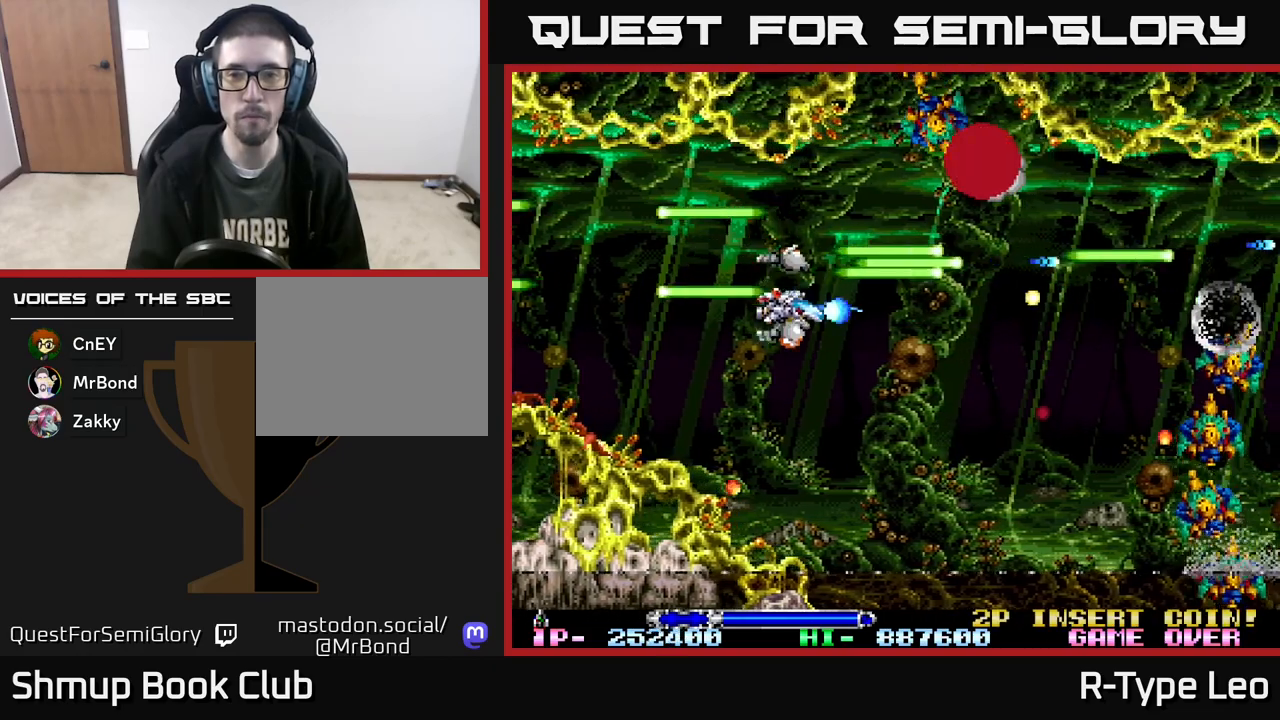
{"buttons": ["R2", "DPAD_DOWN"], "events": [[33, "DPAD_DOWN", "up"], [417, "DPAD_DOWN", "down"]]}
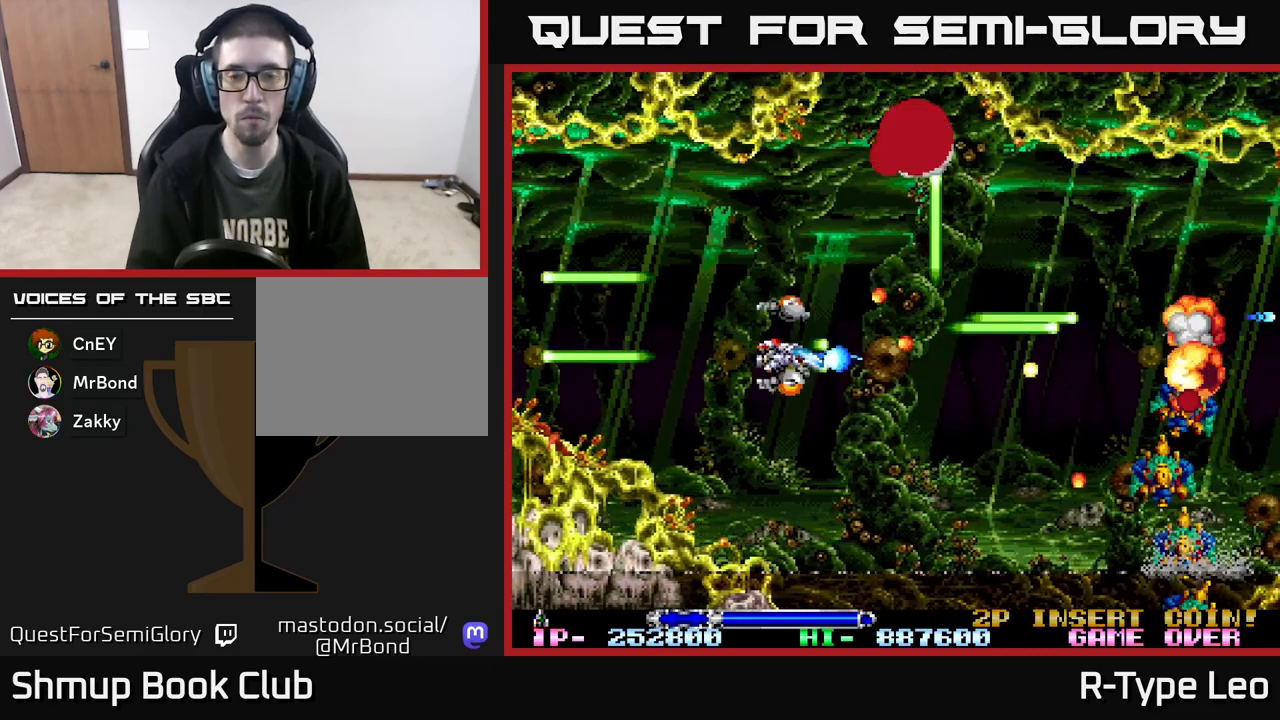
{"buttons": ["R2"], "events": [[83, "DPAD_DOWN", "up"], [183, "DPAD_DOWN", "down"], [283, "DPAD_RIGHT", "down"], [333, "DPAD_DOWN", "up"], [383, "DPAD_RIGHT", "up"]]}
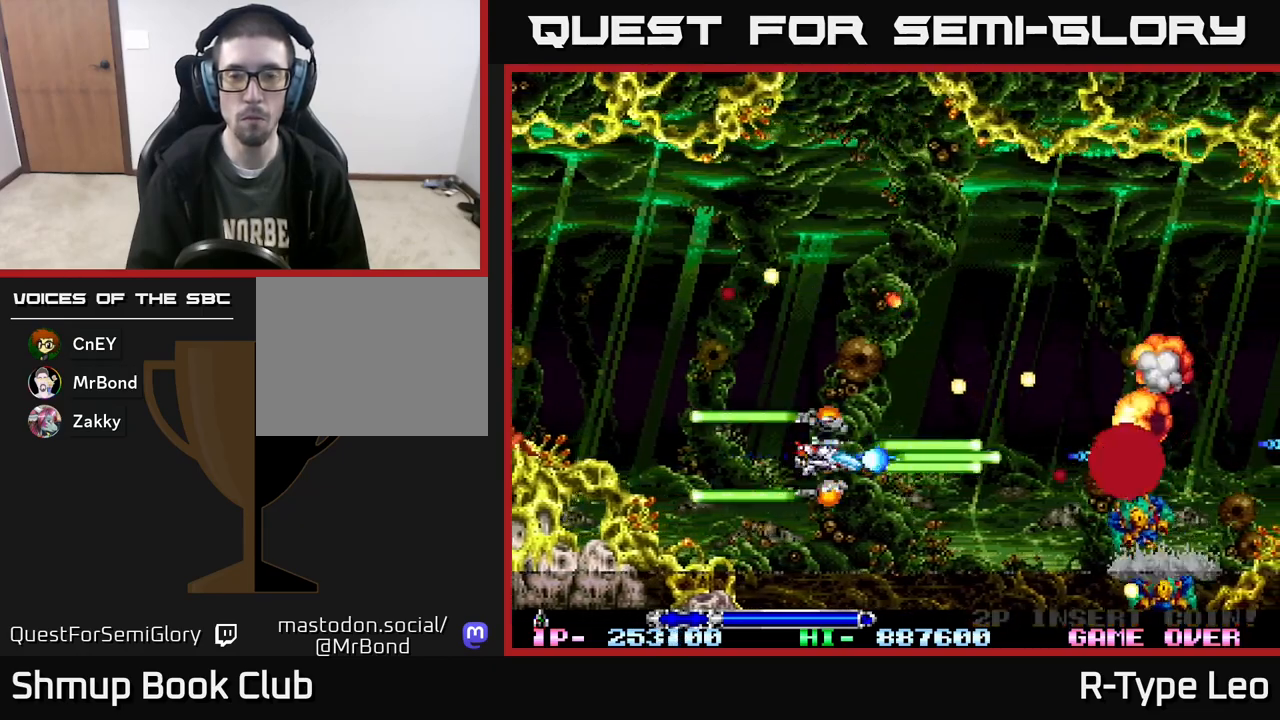
{"buttons": ["R2"], "events": [[133, "DPAD_DOWN", "down"], [233, "DPAD_DOWN", "up"]]}
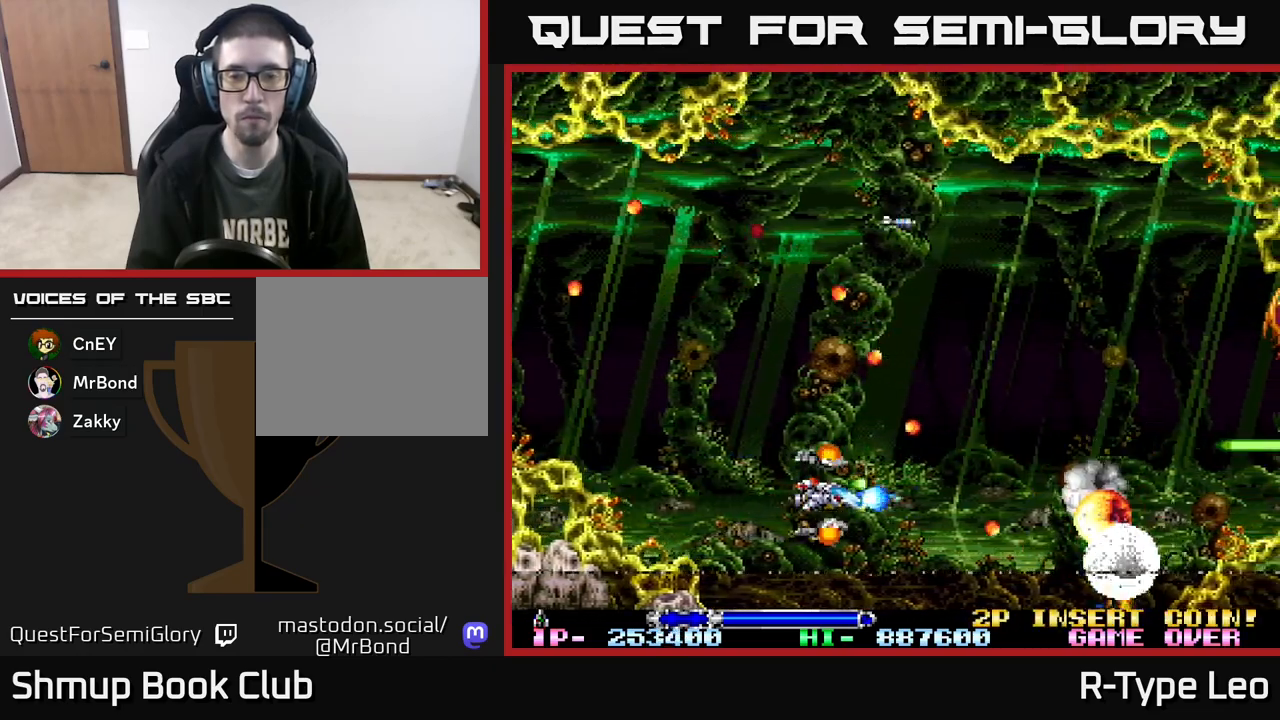
{"buttons": ["R2"], "events": [[133, "DPAD_LEFT", "down"], [250, "DPAD_LEFT", "up"]]}
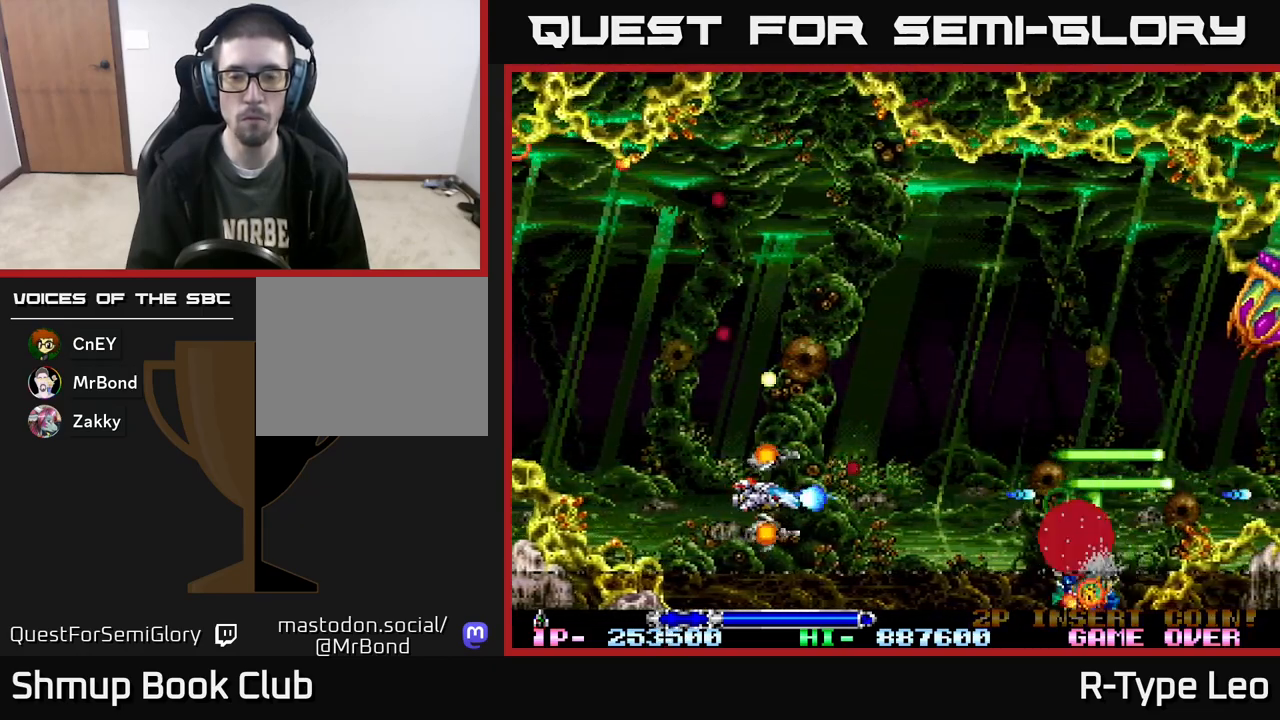
{"buttons": ["R2"], "events": [[217, "DPAD_DOWN", "down"], [317, "DPAD_DOWN", "up"]]}
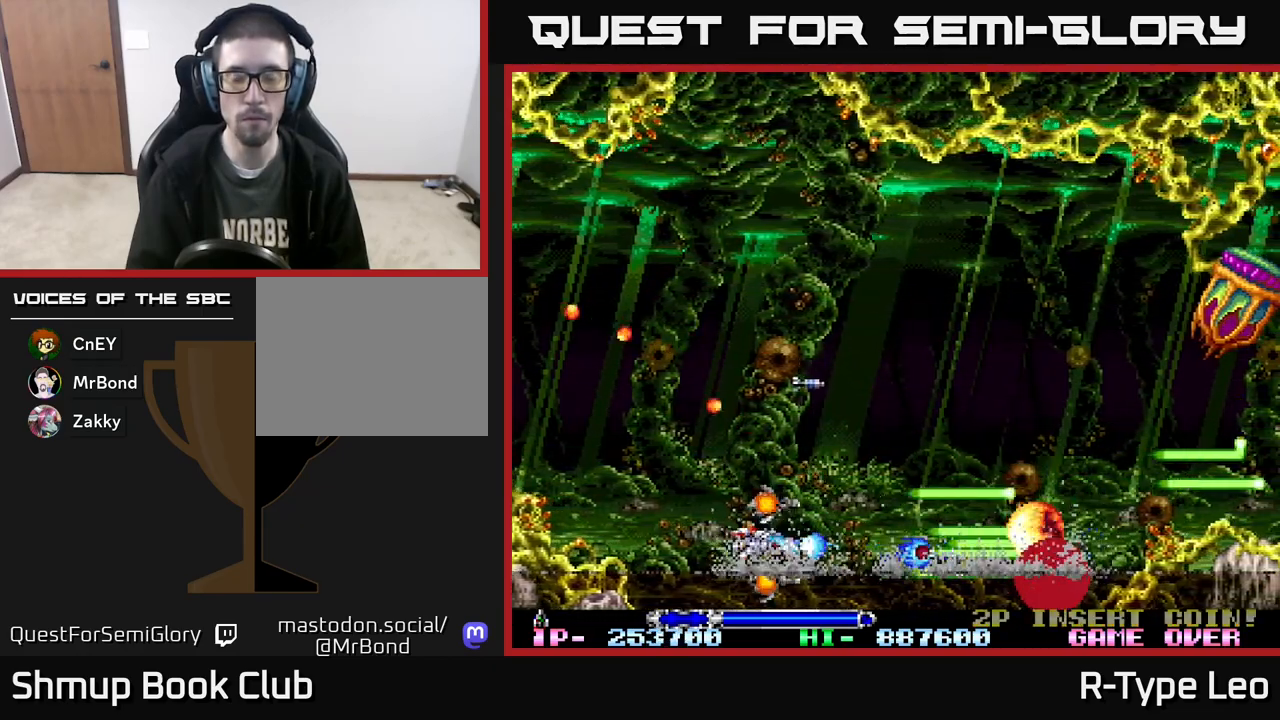
{"buttons": ["R2", "DPAD_RIGHT"], "events": [[117, "DPAD_UP", "down"], [200, "DPAD_LEFT", "down"], [300, "DPAD_LEFT", "up"], [433, "DPAD_RIGHT", "down"], [450, "DPAD_UP", "up"]]}
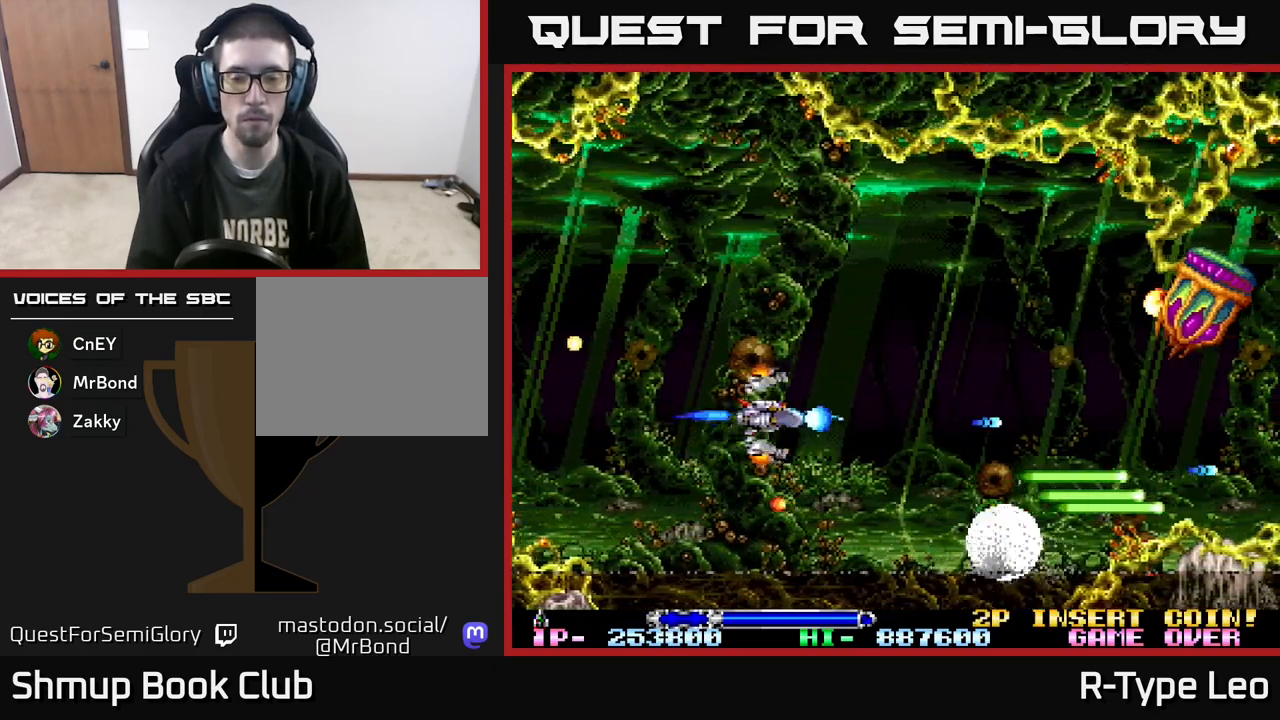
{"buttons": ["DPAD_RIGHT"], "events": [[67, "R2", "up"], [100, "DPAD_RIGHT", "up"], [100, "DPAD_UP", "down"], [150, "DPAD_UP", "up"], [467, "DPAD_RIGHT", "down"]]}
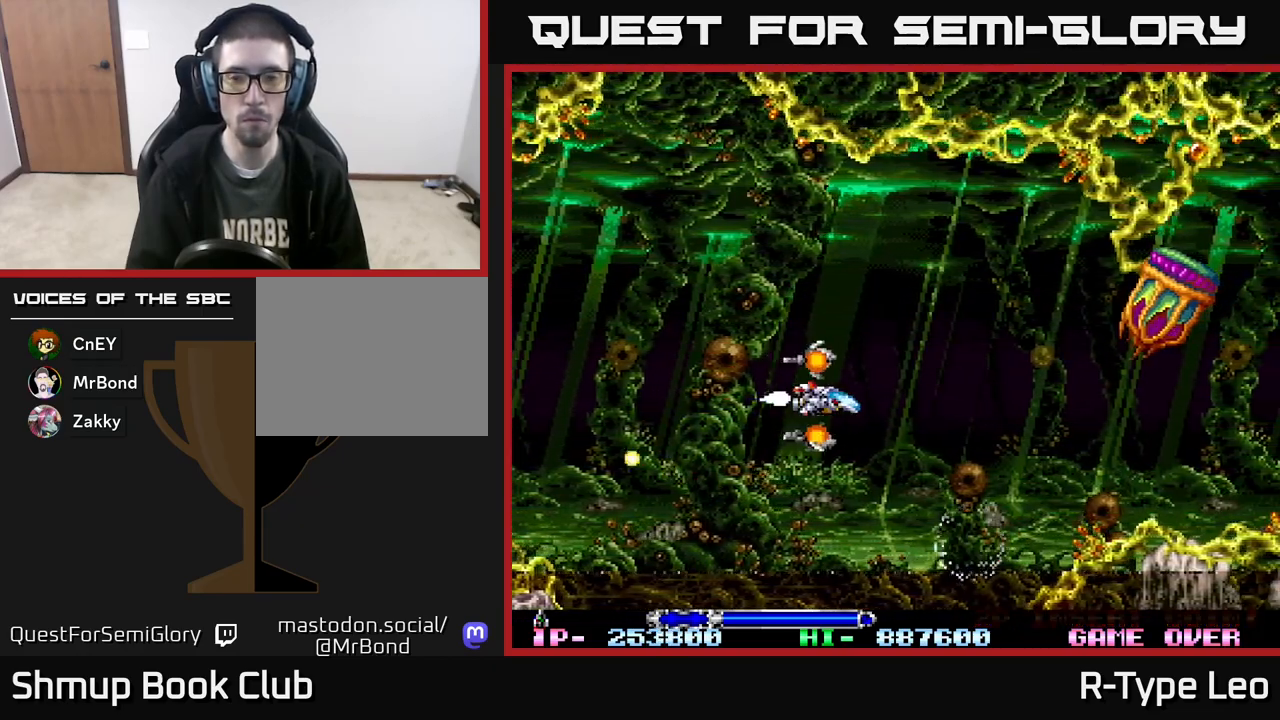
{"buttons": ["DPAD_RIGHT"], "events": []}
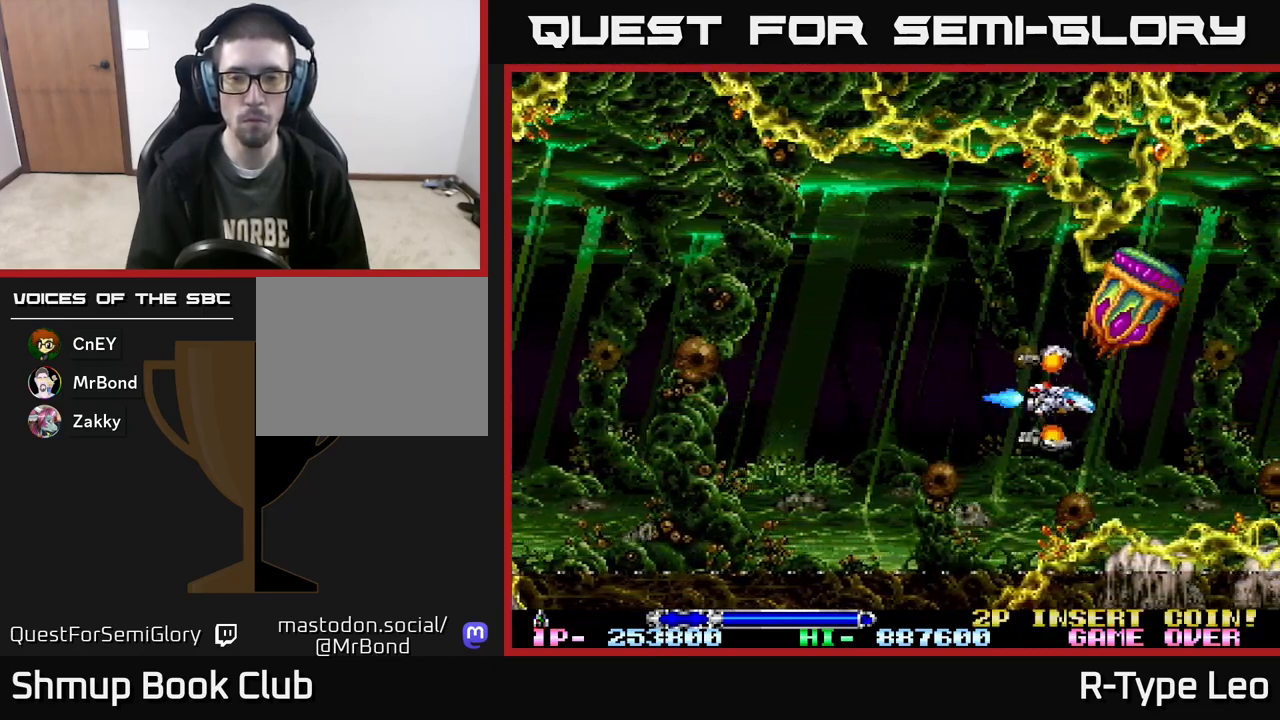
{"buttons": ["DPAD_LEFT"], "events": [[67, "DPAD_DOWN", "down"], [183, "DPAD_DOWN", "up"], [333, "DPAD_RIGHT", "up"], [500, "DPAD_LEFT", "down"]]}
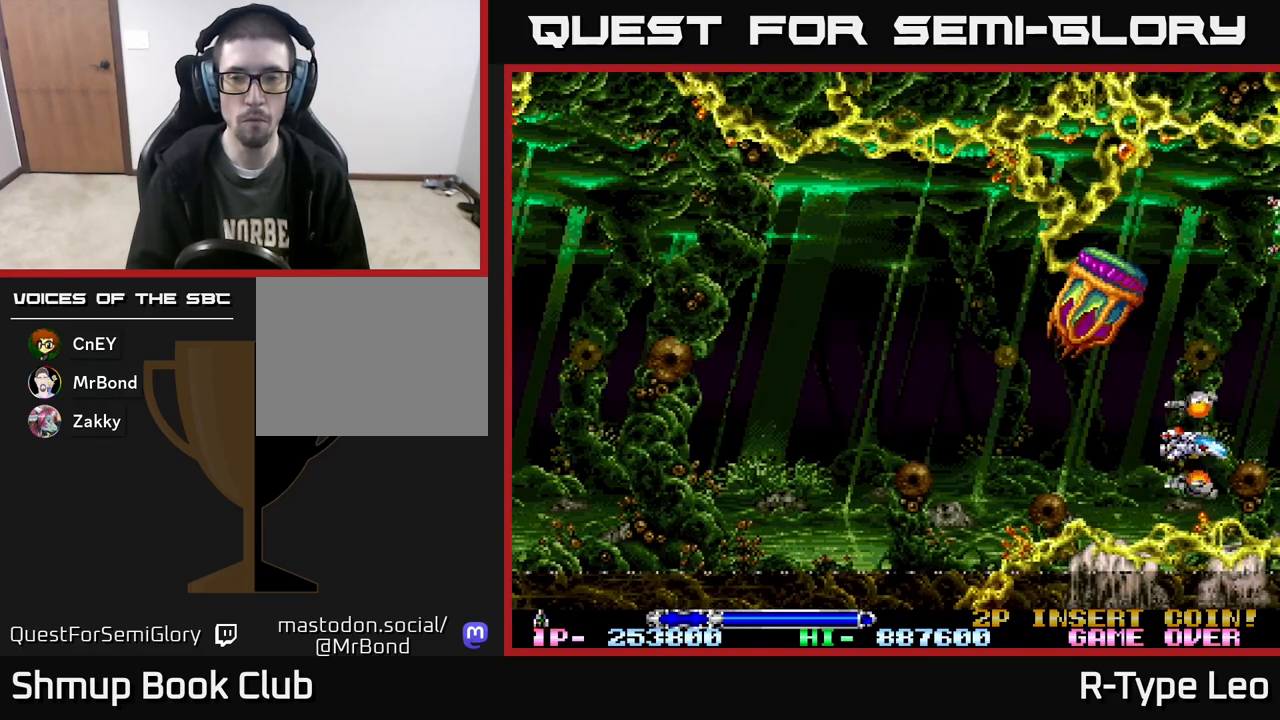
{"buttons": [], "events": [[17, "DPAD_UP", "down"], [67, "DPAD_LEFT", "up"], [133, "DPAD_UP", "up"], [333, "DPAD_UP", "down"], [467, "DPAD_UP", "up"]]}
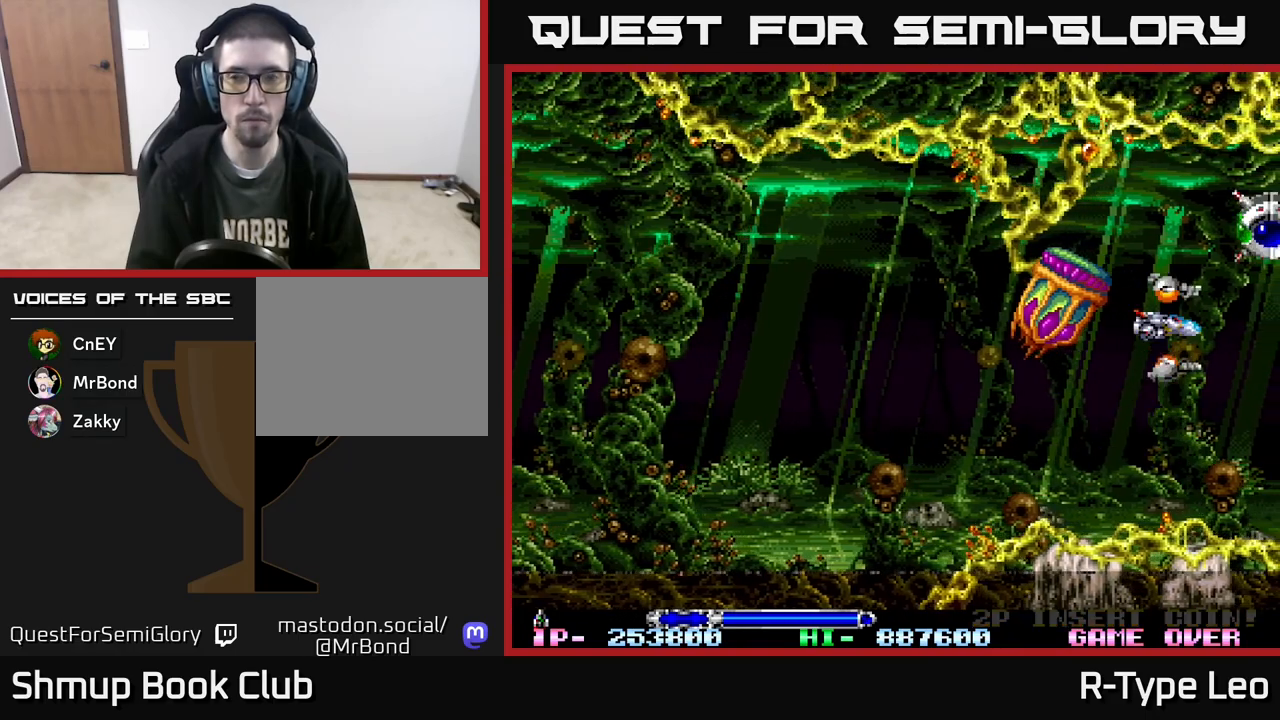
{"buttons": ["R2", "DPAD_DOWN"], "events": [[250, "DPAD_UP", "down"], [383, "DPAD_LEFT", "down"], [383, "DPAD_UP", "up"], [400, "R2", "down"], [450, "DPAD_DOWN", "down"], [483, "DPAD_LEFT", "up"]]}
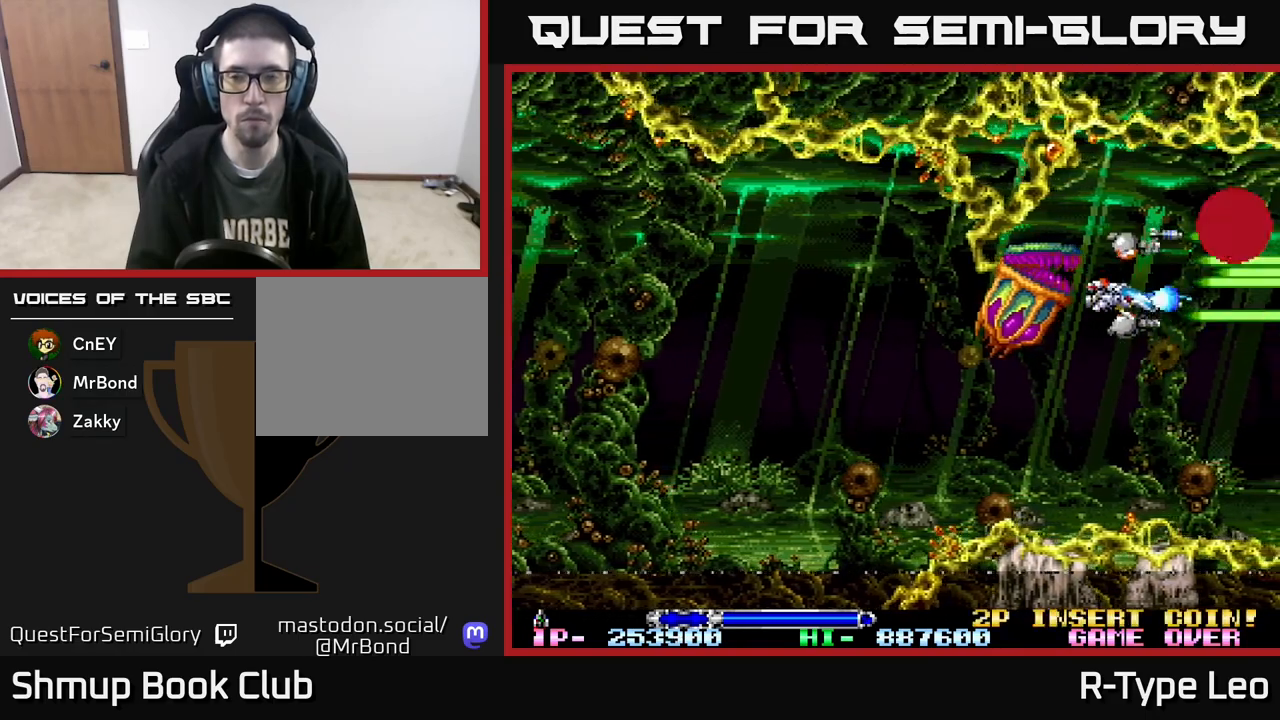
{"buttons": ["DPAD_LEFT"], "events": [[133, "DPAD_DOWN", "up"], [133, "R2", "up"], [233, "DPAD_DOWN", "down"], [317, "DPAD_LEFT", "down"], [367, "DPAD_DOWN", "up"]]}
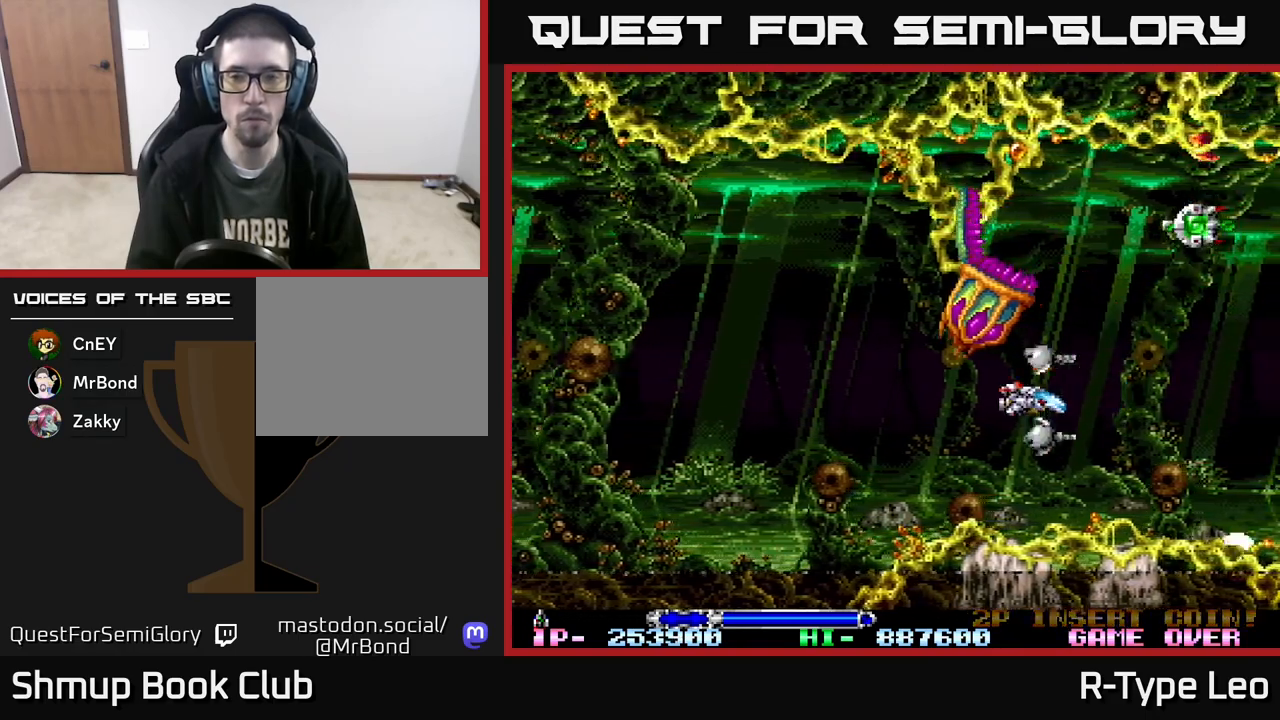
{"buttons": ["DPAD_UP", "DPAD_LEFT"], "events": [[67, "DPAD_LEFT", "up"], [133, "DPAD_DOWN", "down"], [217, "DPAD_DOWN", "up"], [233, "DPAD_LEFT", "down"], [500, "DPAD_UP", "down"]]}
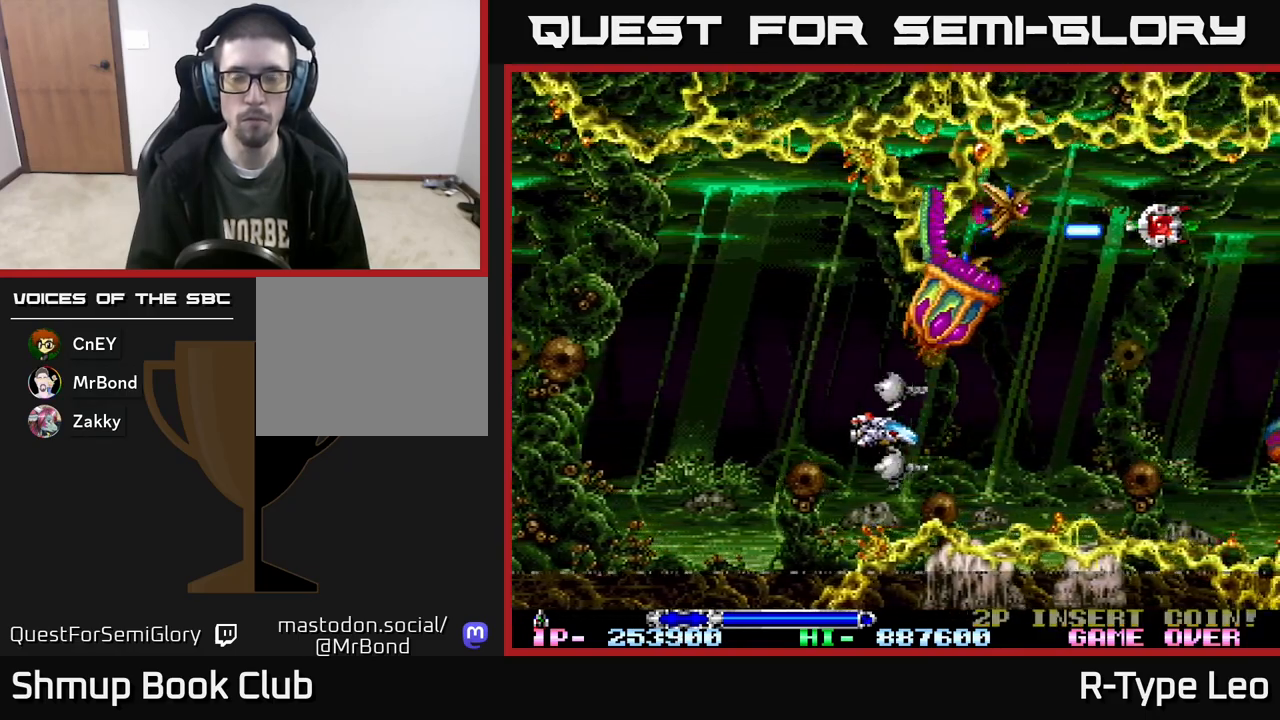
{"buttons": [], "events": [[300, "DPAD_UP", "up"], [317, "DPAD_LEFT", "up"]]}
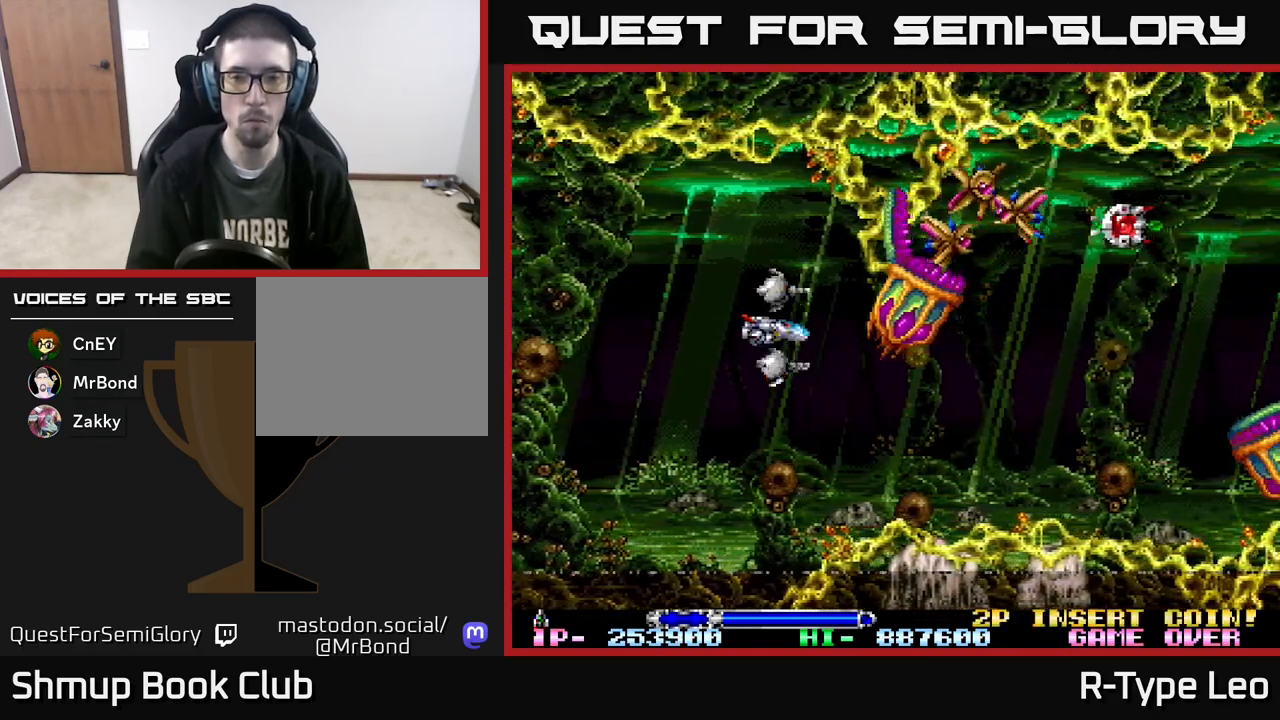
{"buttons": [], "events": [[350, "DPAD_UP", "down"], [367, "DPAD_LEFT", "down"], [433, "DPAD_UP", "up"], [450, "DPAD_LEFT", "up"]]}
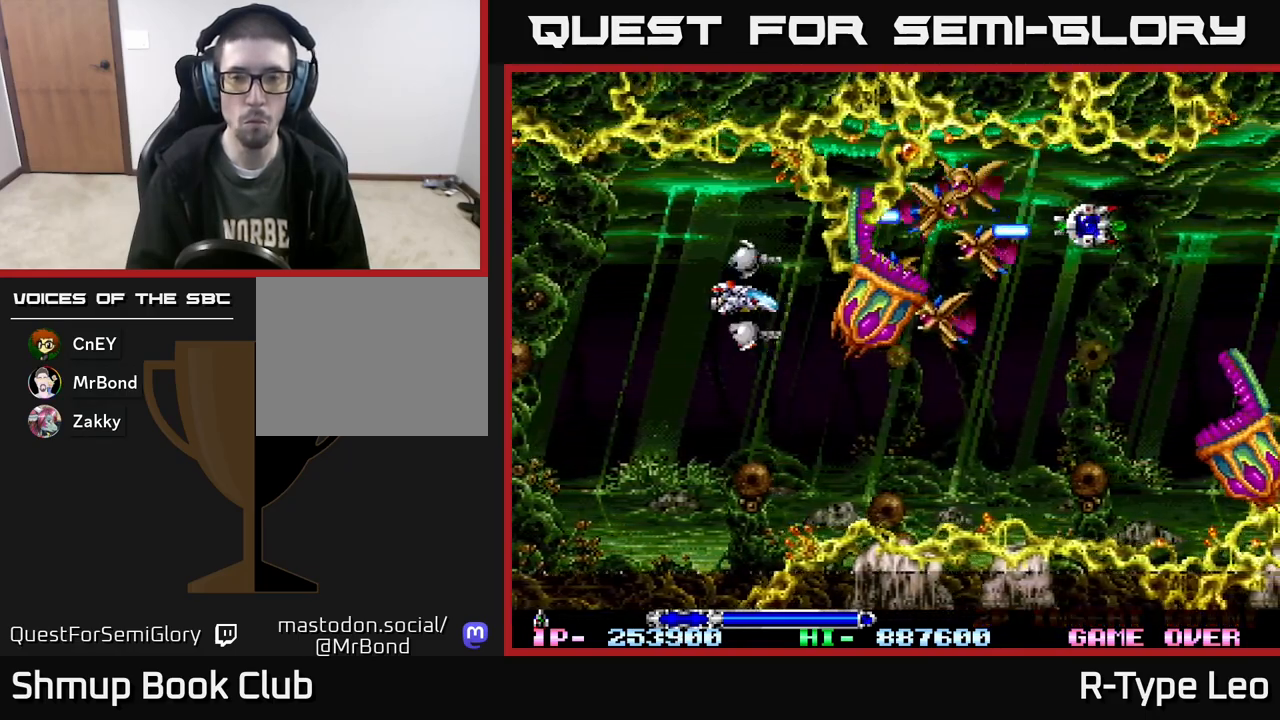
{"buttons": ["R2"], "events": [[133, "R2", "down"], [217, "DPAD_LEFT", "down"], [367, "DPAD_LEFT", "up"]]}
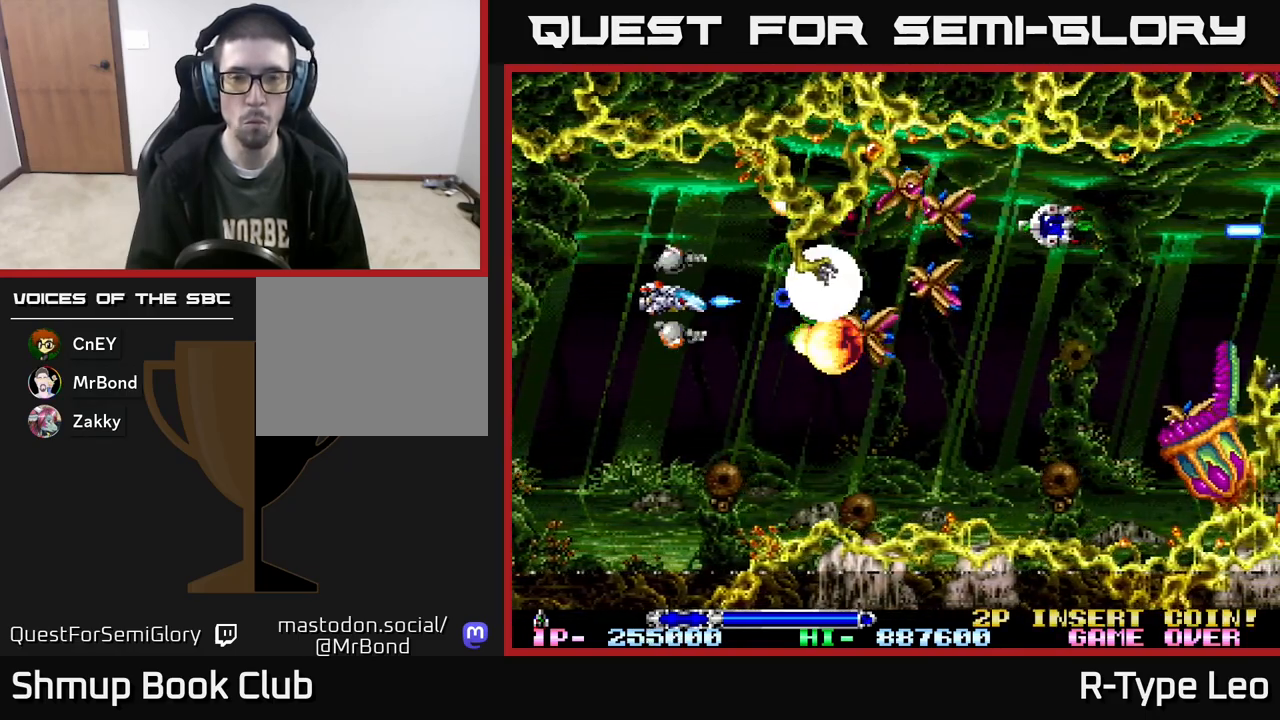
{"buttons": ["R2"], "events": [[33, "DPAD_LEFT", "down"], [167, "DPAD_LEFT", "up"], [167, "X", "down"], [267, "X", "up"], [283, "DPAD_DOWN", "down"], [500, "DPAD_DOWN", "up"]]}
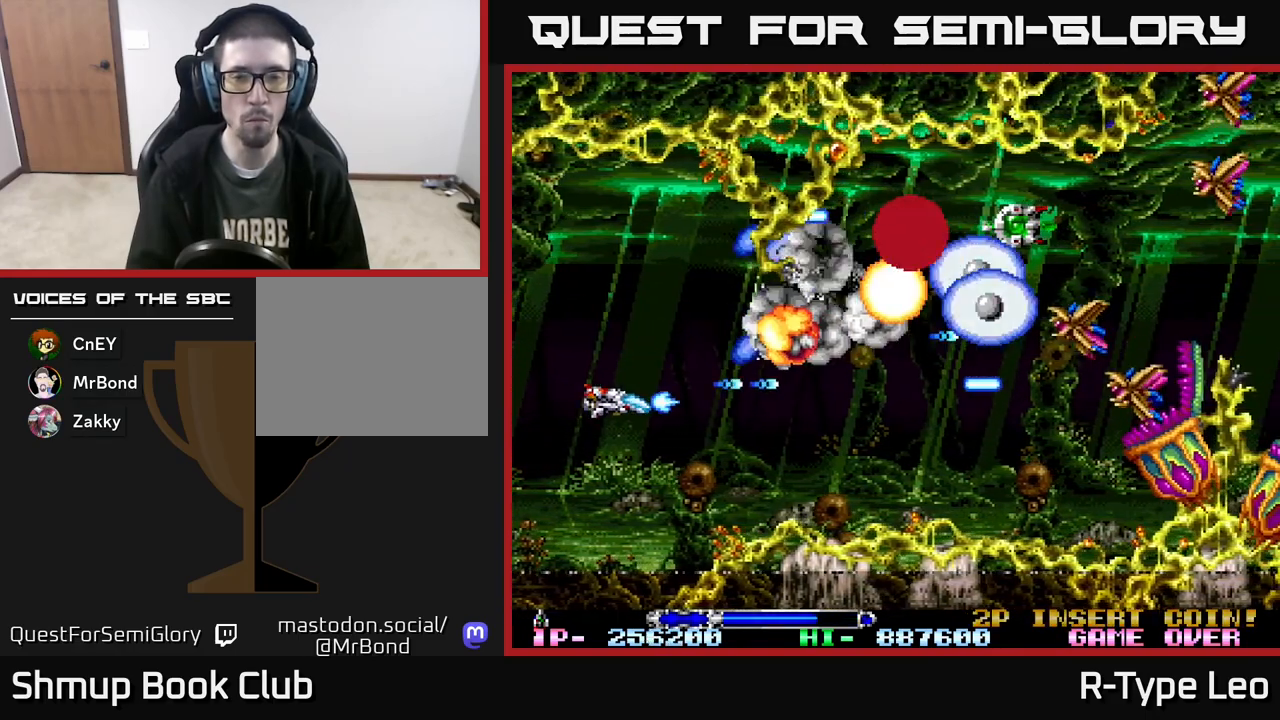
{"buttons": ["R2"], "events": [[33, "DPAD_LEFT", "down"], [167, "DPAD_LEFT", "up"], [317, "X", "down"], [417, "X", "up"]]}
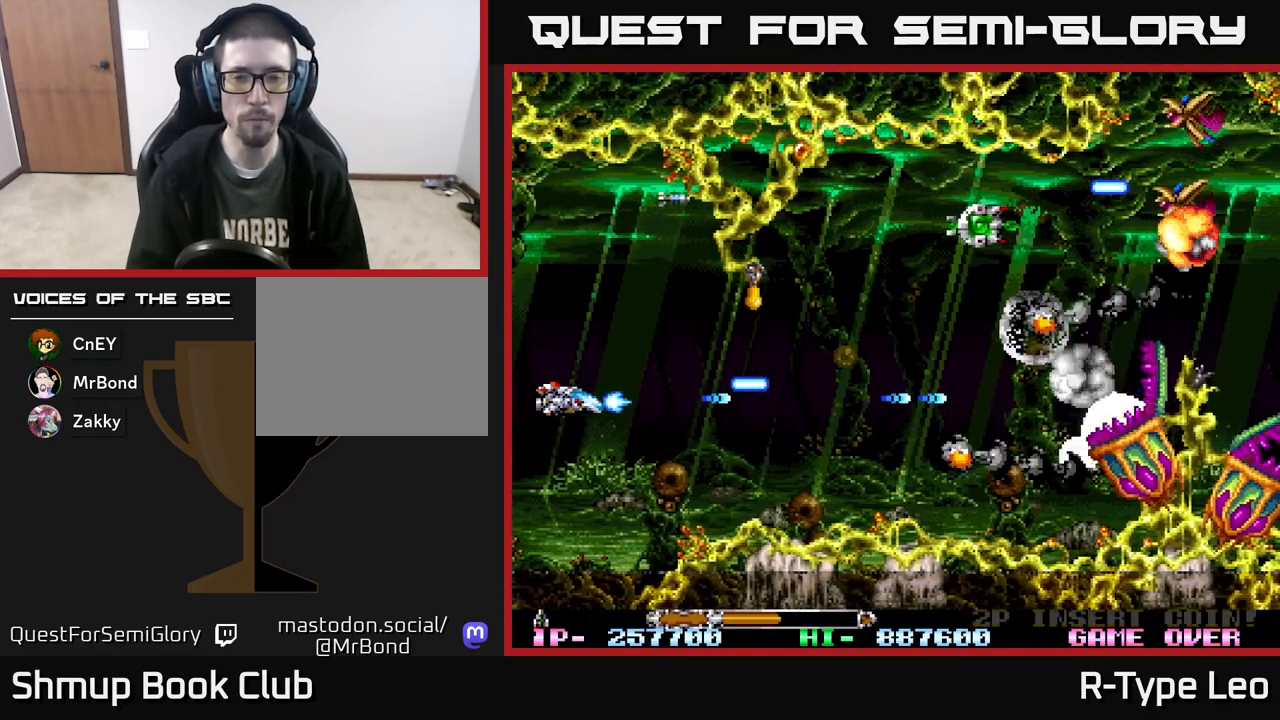
{"buttons": ["DPAD_RIGHT"], "events": [[17, "DPAD_DOWN", "down"], [150, "DPAD_DOWN", "up"], [483, "R2", "up"], [500, "DPAD_RIGHT", "down"]]}
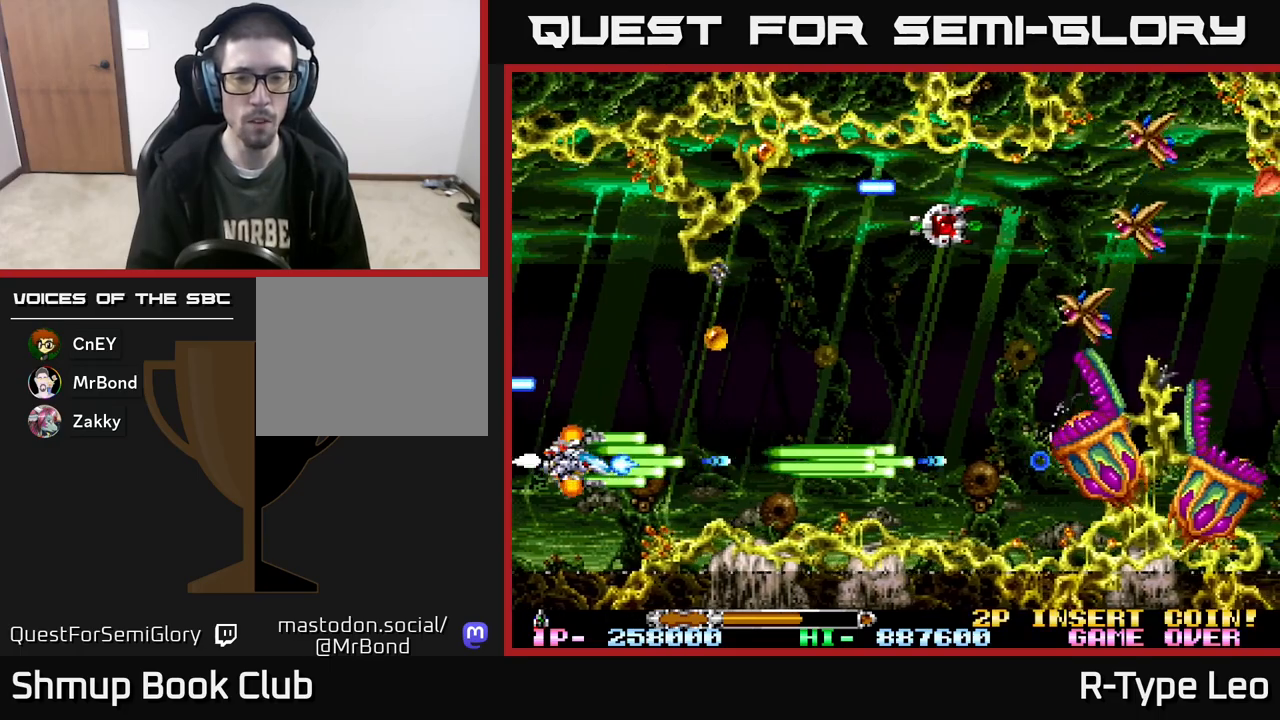
{"buttons": ["R2", "DPAD_RIGHT"], "events": [[200, "R2", "down"]]}
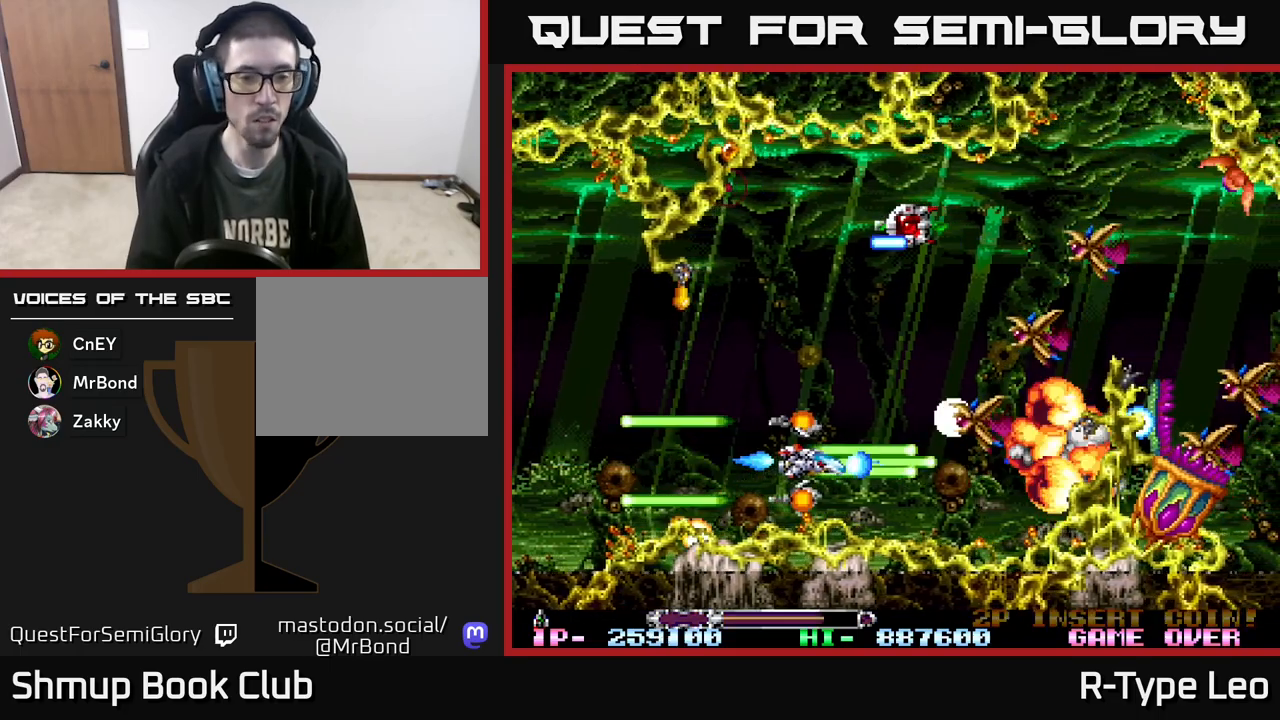
{"buttons": ["R2"], "events": [[50, "DPAD_RIGHT", "up"], [67, "DPAD_UP", "down"], [83, "DPAD_LEFT", "down"], [233, "DPAD_LEFT", "up"], [317, "DPAD_UP", "up"]]}
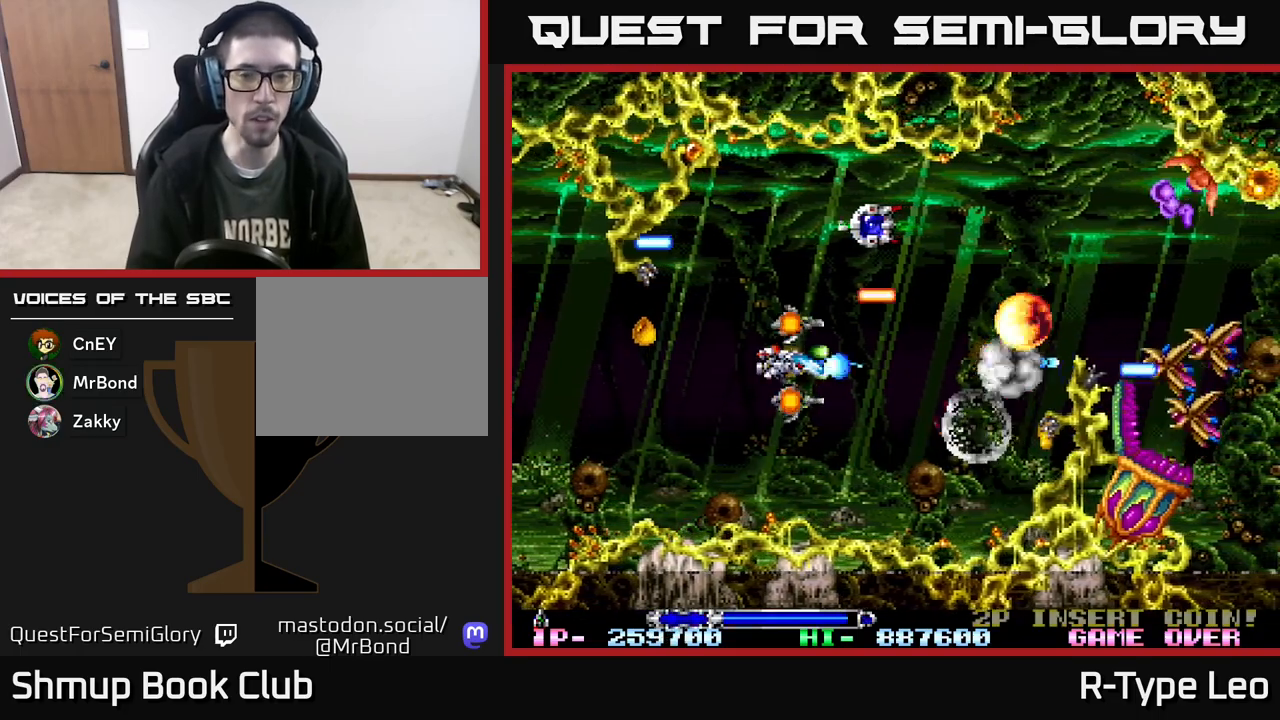
{"buttons": ["R2"], "events": [[33, "DPAD_DOWN", "down"], [33, "DPAD_LEFT", "down"], [83, "DPAD_LEFT", "up"], [100, "X", "down"], [133, "DPAD_DOWN", "up"], [233, "X", "up"]]}
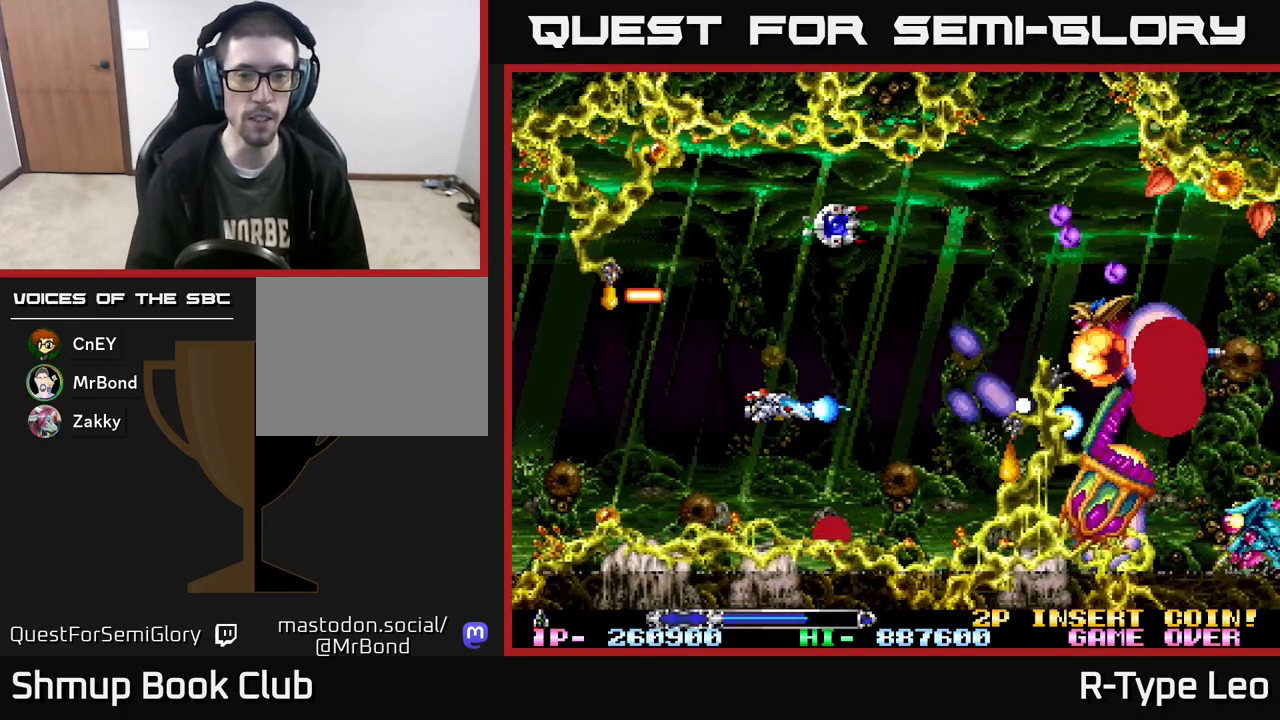
{"buttons": ["X", "R2"], "events": [[83, "DPAD_UP", "down"], [383, "DPAD_UP", "up"], [500, "X", "down"]]}